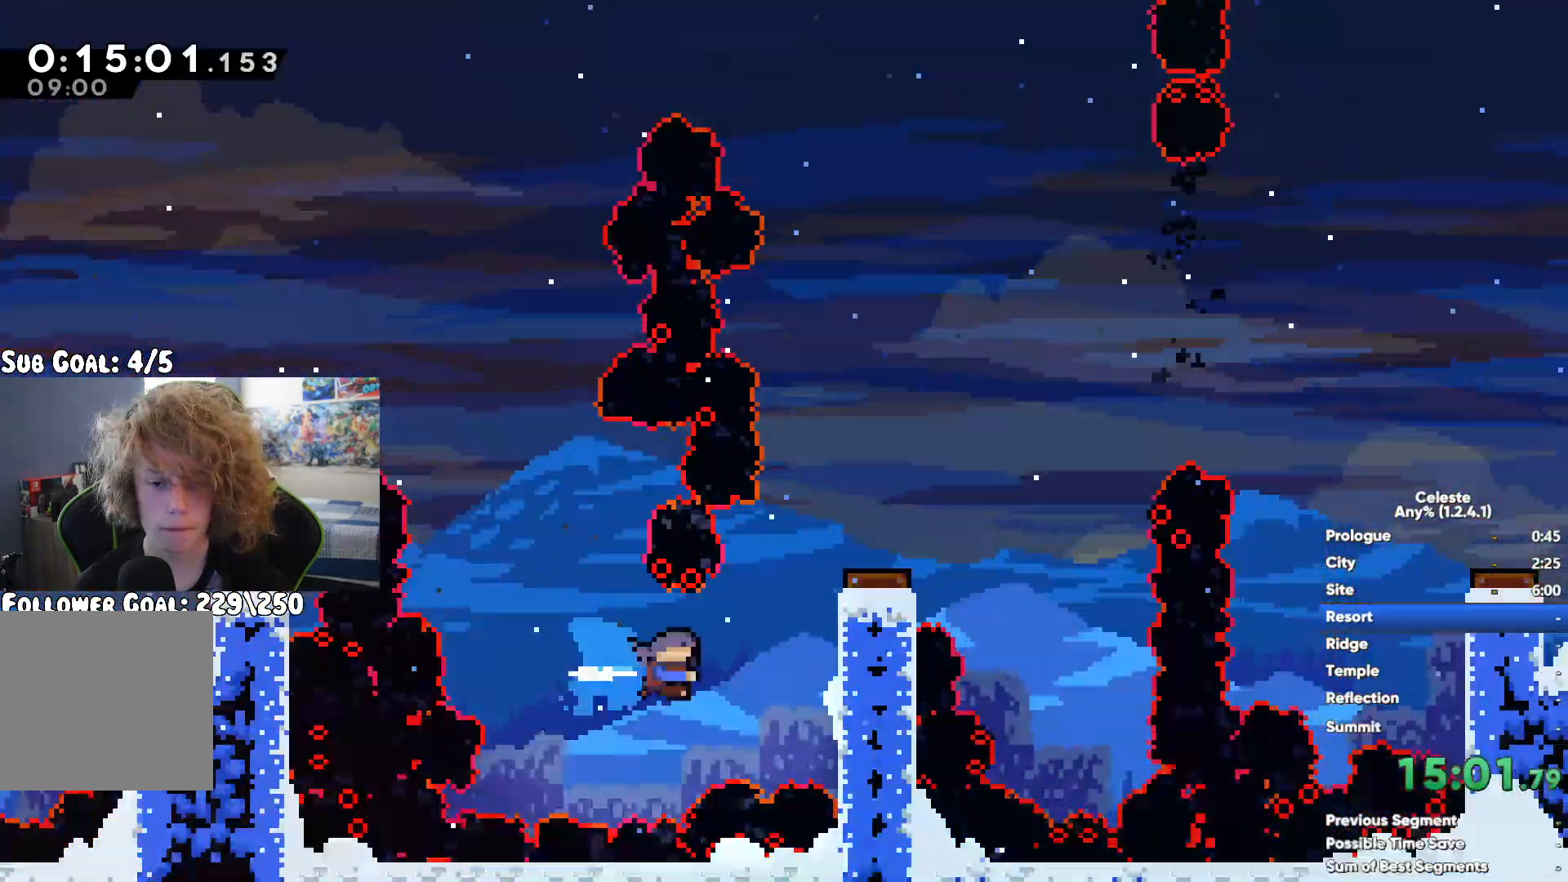
Gameplay with a controller (Xbox layout); each line is a JSON object with the inputs held at the frame after it. "events" lists button and stick changes between this image and that frame as [ms after this image, input, new state], when the widget could be followed in between.
{"buttons": ["X"], "left_stick": "right", "right_stick": "center", "events": [[50, "R1", "up"], [400, "X", "down"]]}
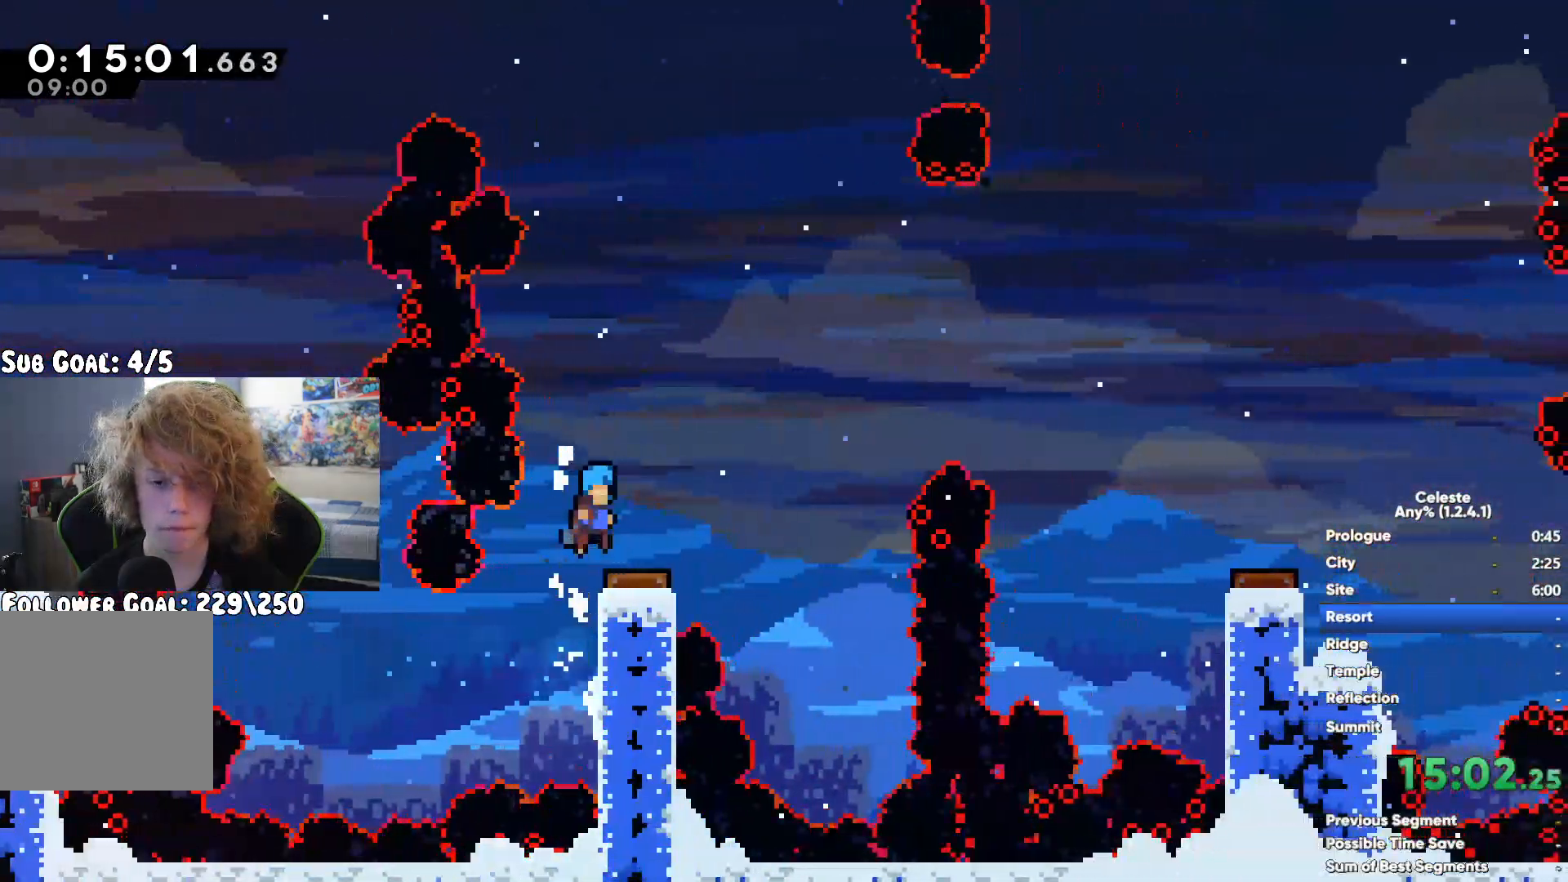
{"buttons": [], "left_stick": "right", "right_stick": "center", "events": [[33, "X", "up"]]}
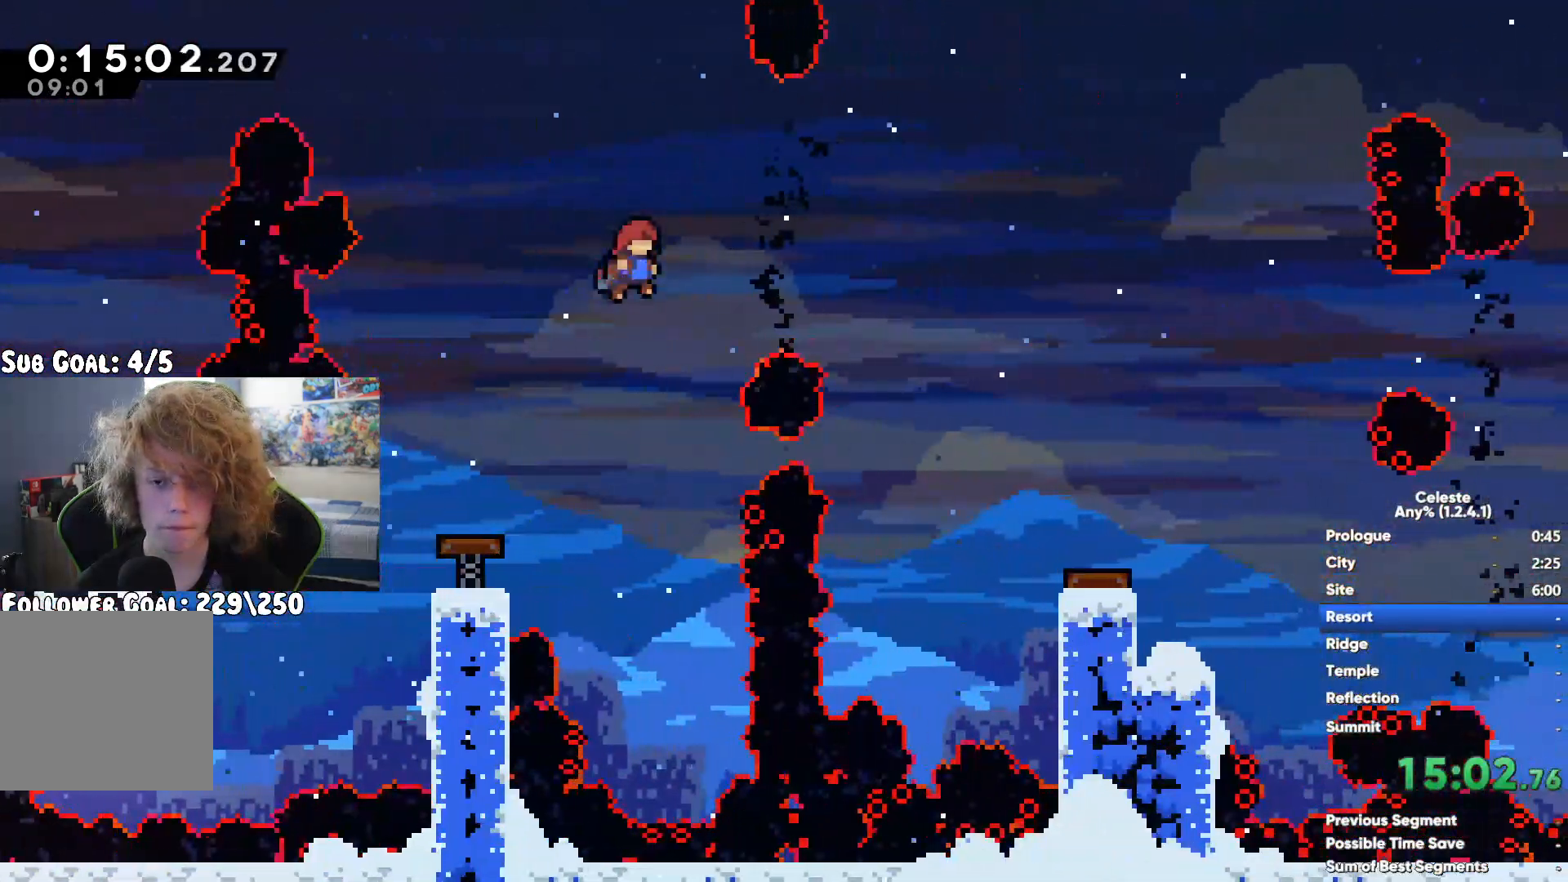
{"buttons": [], "left_stick": "center", "right_stick": "center", "events": [[33, "R2", "down"], [100, "R2", "up"], [450, "left_stick", "center"]]}
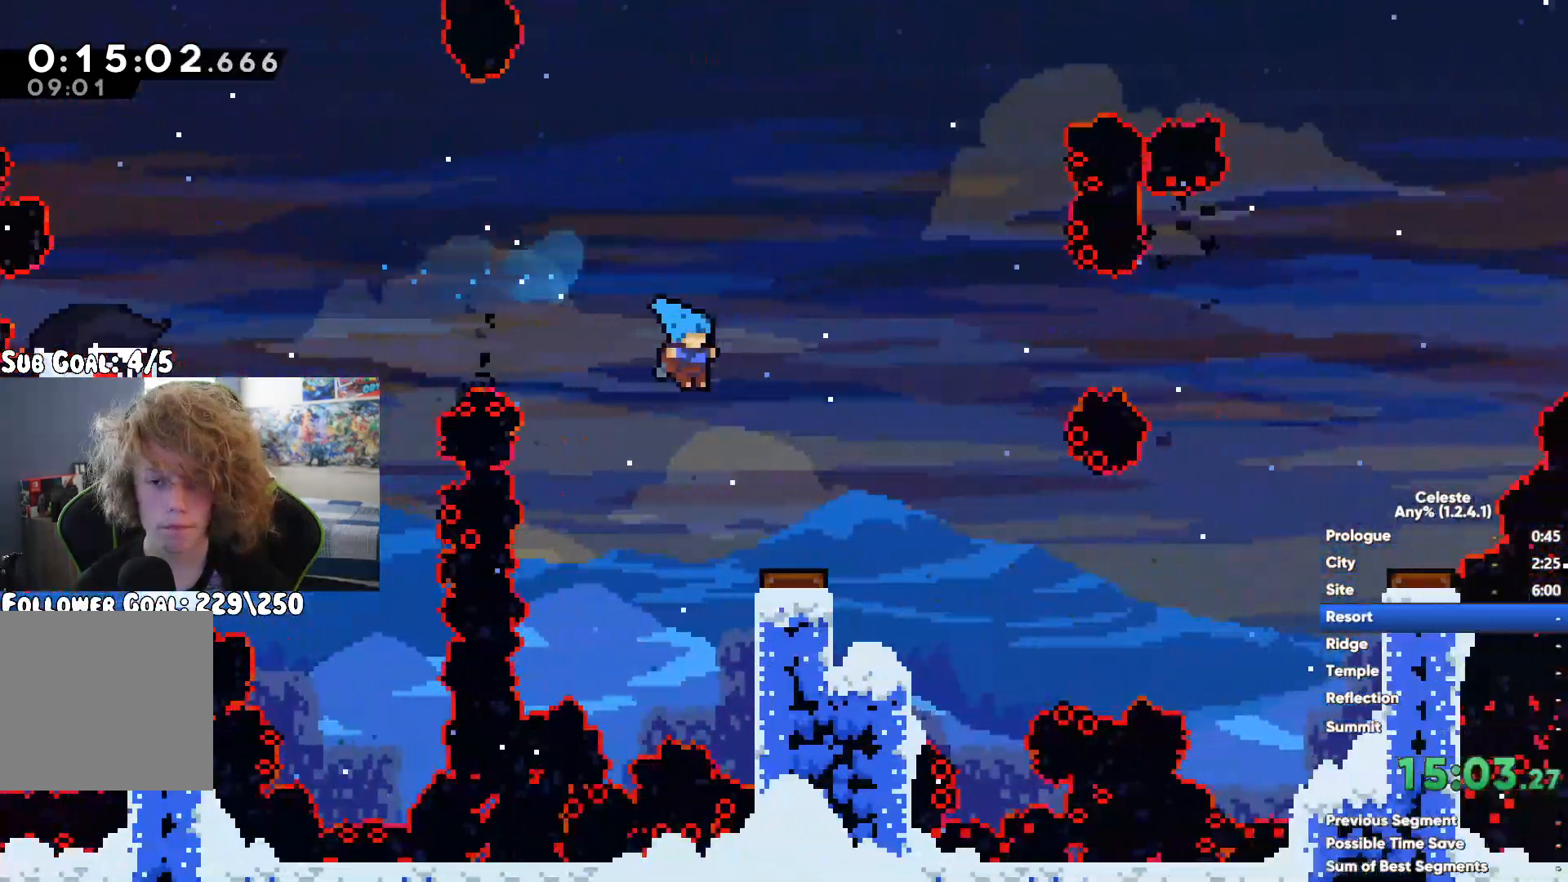
{"buttons": [], "left_stick": "right", "right_stick": "center", "events": [[33, "left_stick", "right"], [233, "X", "down"], [367, "X", "up"]]}
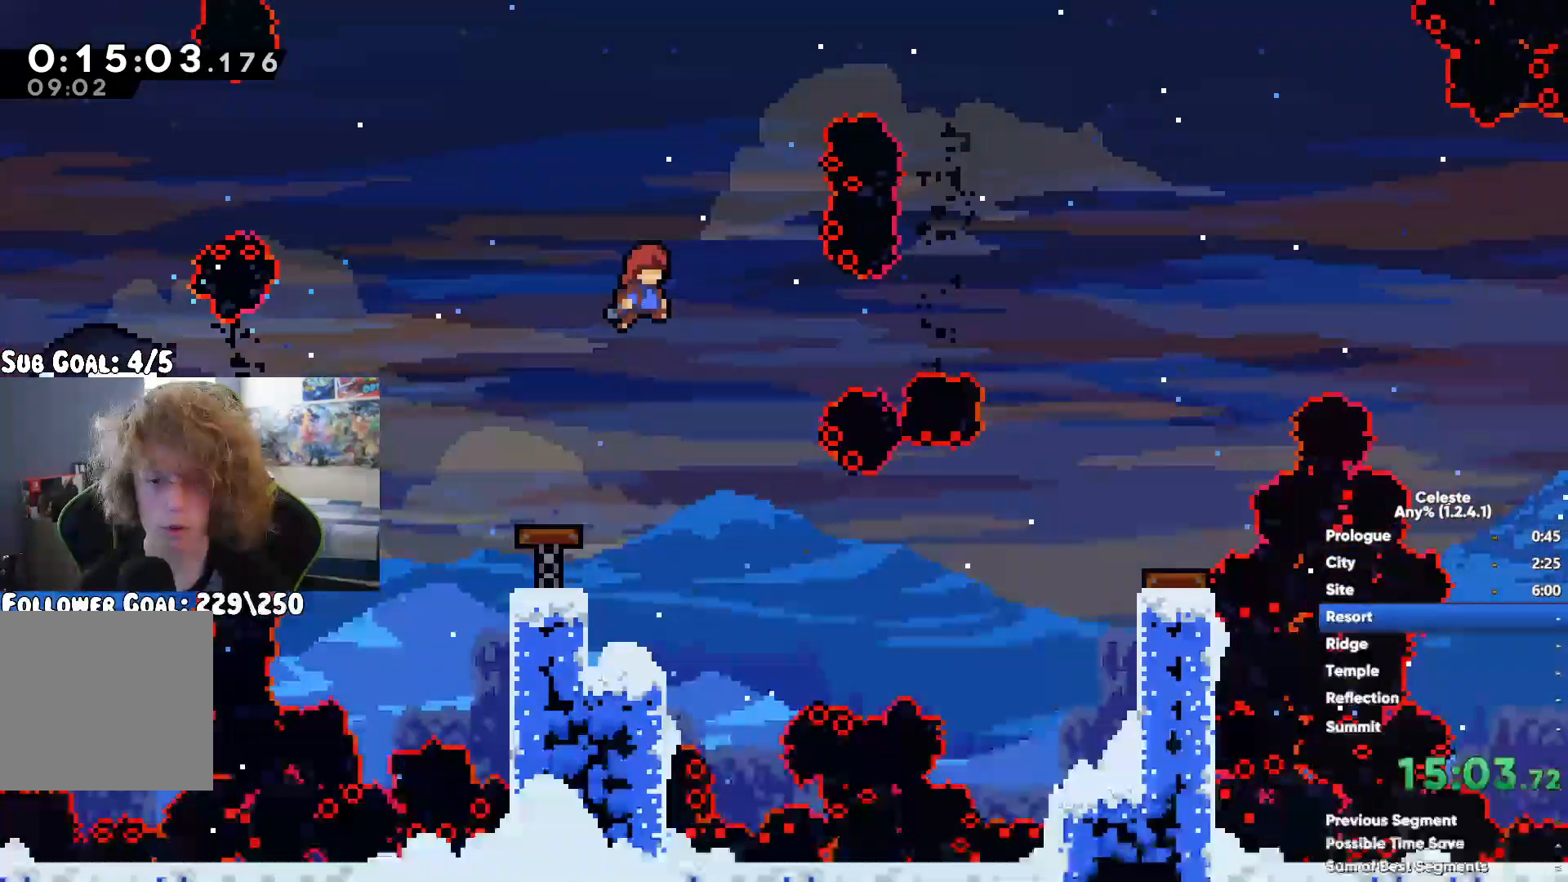
{"buttons": [], "left_stick": "center", "right_stick": "center", "events": [[300, "left_stick", "center"]]}
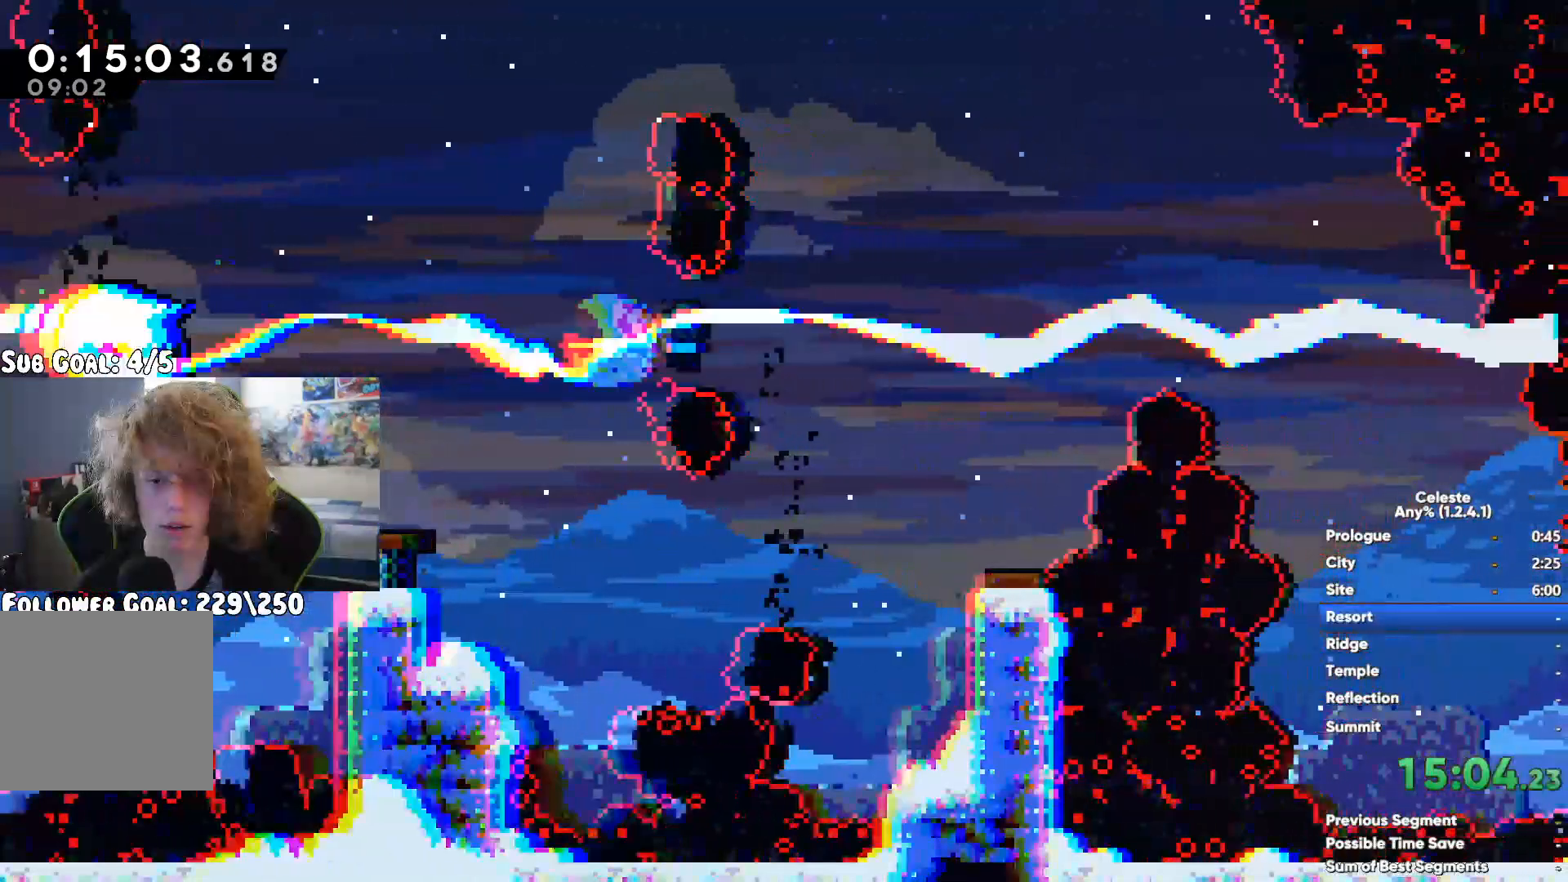
{"buttons": [], "left_stick": "right", "right_stick": "center", "events": [[100, "left_stick", "right"]]}
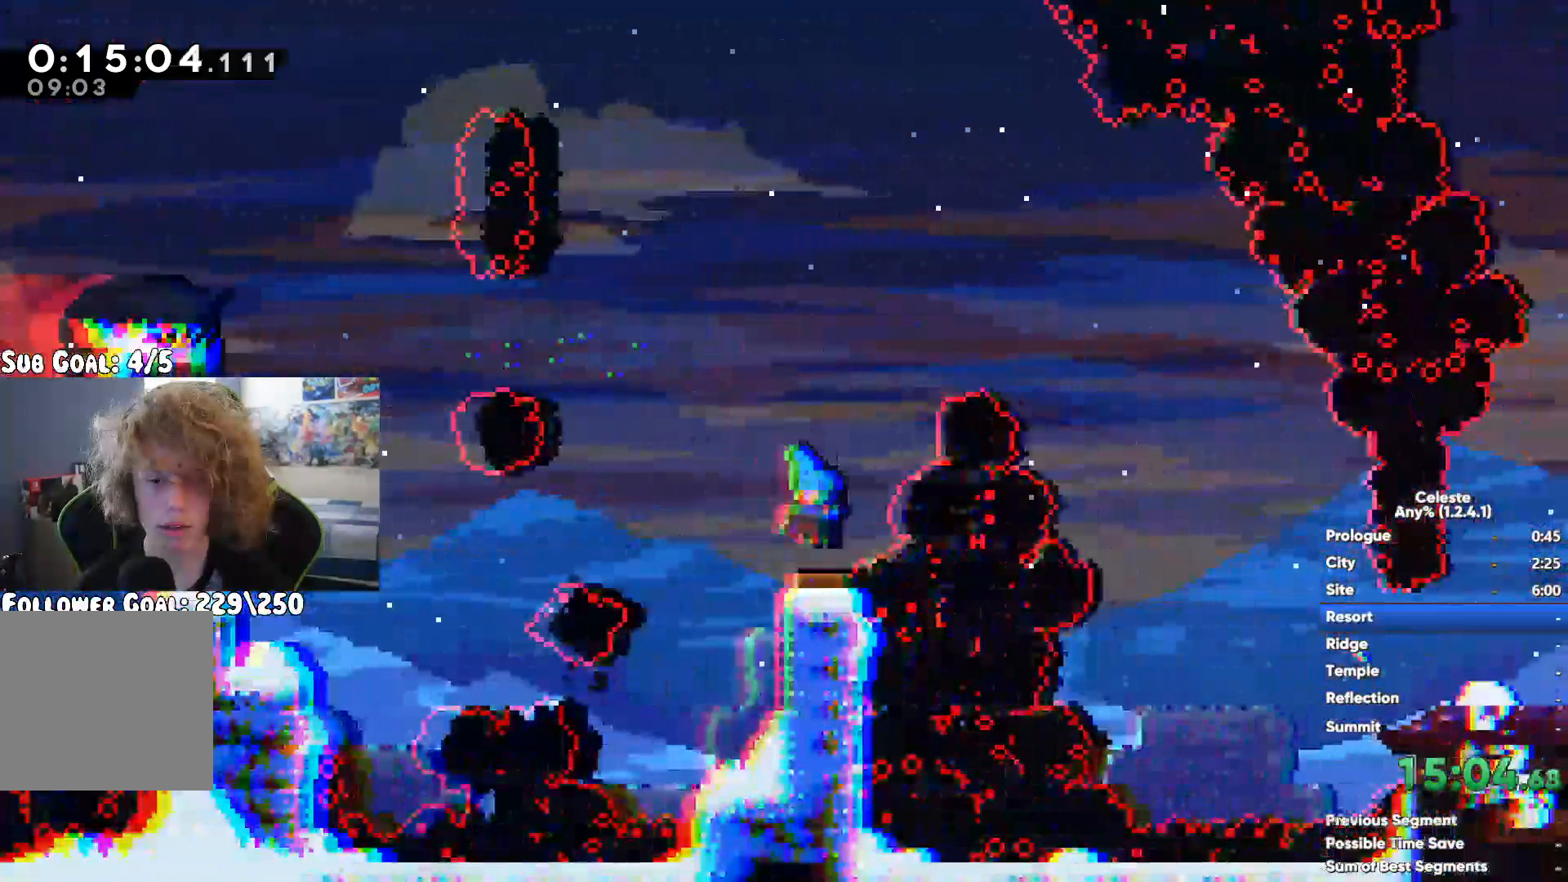
{"buttons": [], "left_stick": "center", "right_stick": "center", "events": [[217, "left_stick", "center"]]}